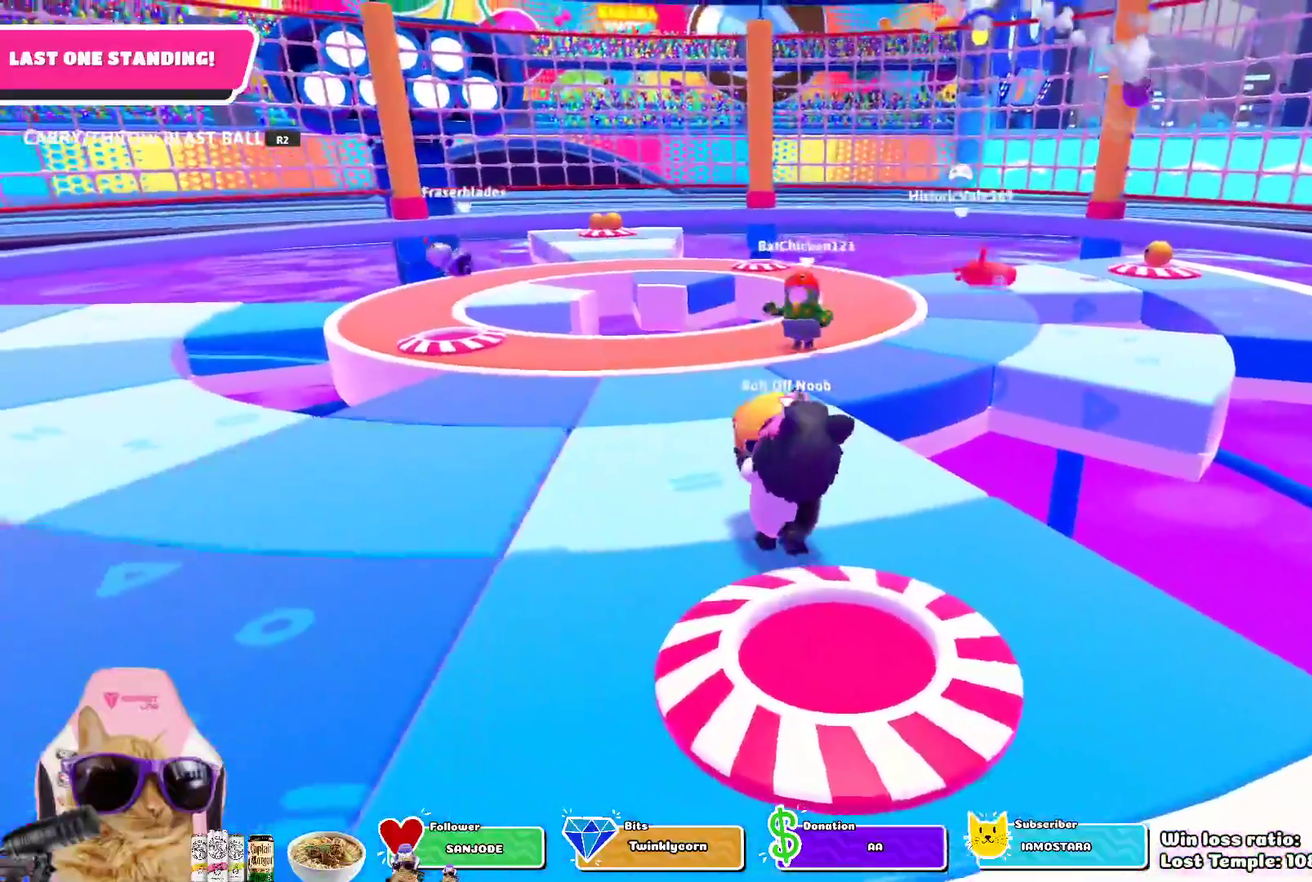
Gameplay with a controller (PlayStation layout); each line is a JSON object with the inputs held at the frame after it (dt_ms = milliseconds from this image to that frame). "events" lists button and stick changes between this image and that frame as [ms after this image, input, new state], when the widget could be followed in between. Not read: L1.
{"dt_ms": 500, "buttons": ["R1", "R2"], "left_stick": "up", "right_stick": "center", "events": [[133, "R1", "up"], [183, "R1", "down"], [217, "left_stick", "center"], [233, "R1", "up"], [350, "R1", "down"], [383, "left_stick", "up"], [433, "R1", "up"], [500, "R1", "down"]]}
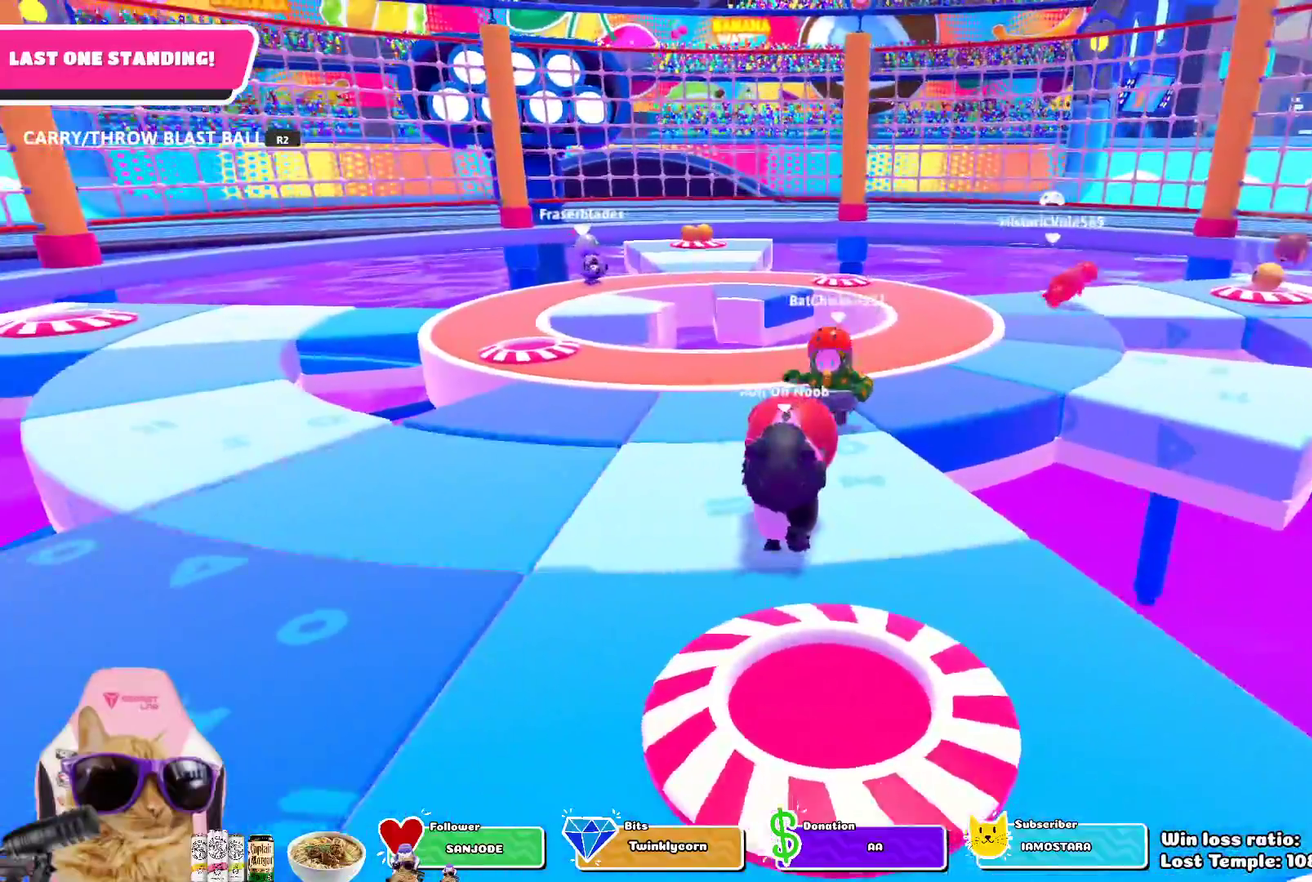
{"dt_ms": 700, "buttons": ["R2"], "left_stick": "up", "right_stick": "center", "events": [[100, "CROSS", "down"], [200, "CROSS", "up"], [700, "R1", "up"]]}
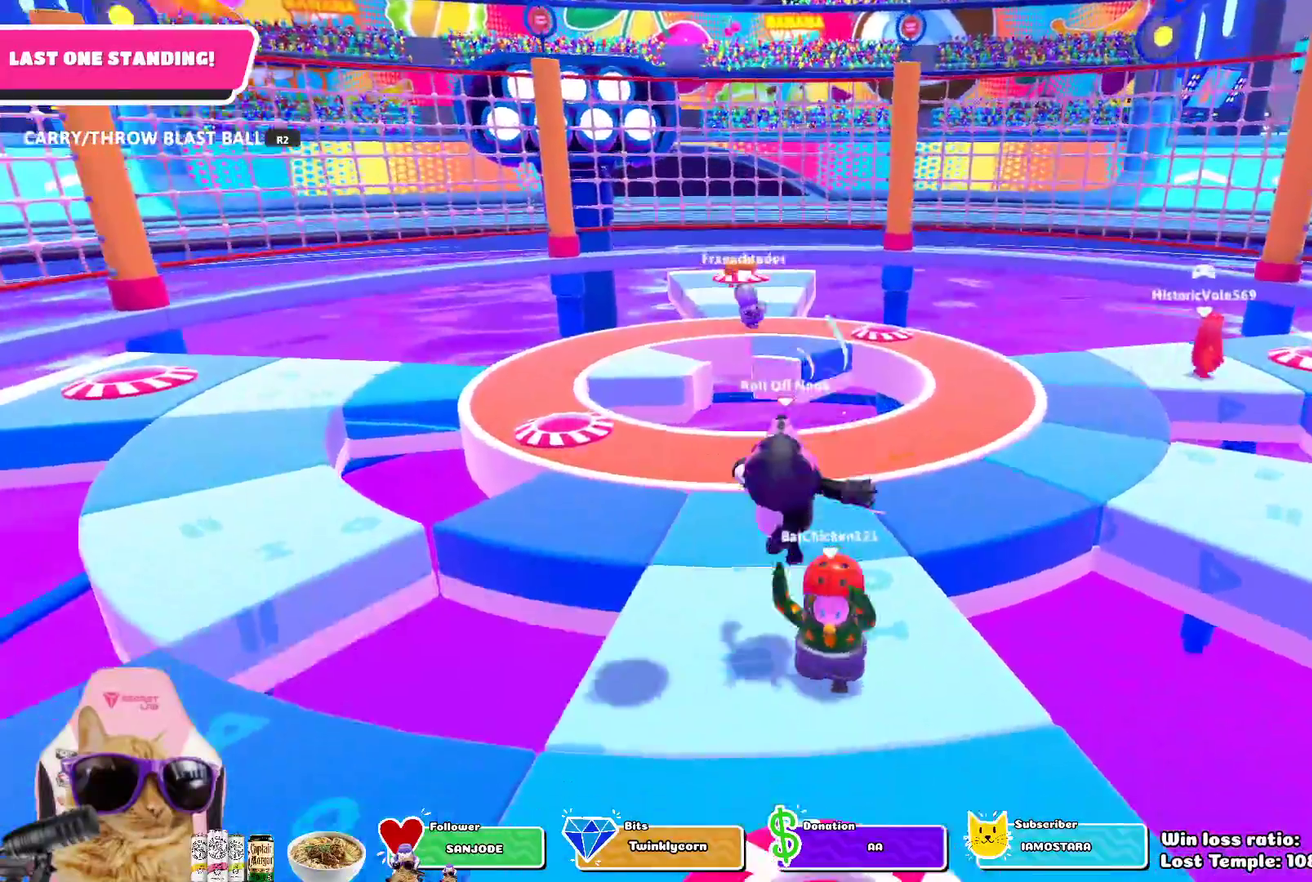
{"dt_ms": 300, "buttons": [], "left_stick": "center", "right_stick": "center", "events": [[33, "R2", "up"], [33, "left_stick", "right"], [233, "left_stick", "center"]]}
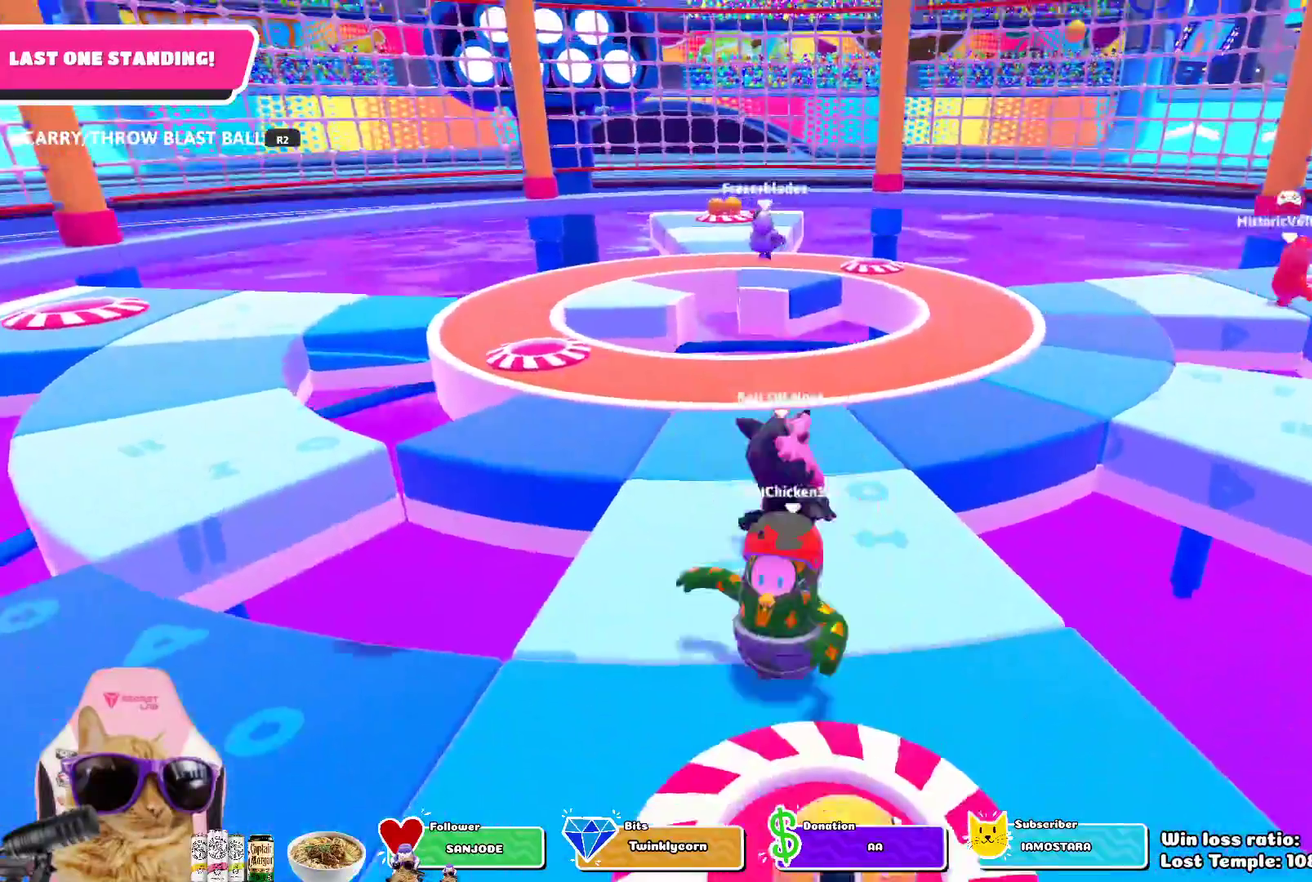
{"dt_ms": 400, "buttons": [], "left_stick": "down", "right_stick": "center", "events": [[117, "left_stick", "down"]]}
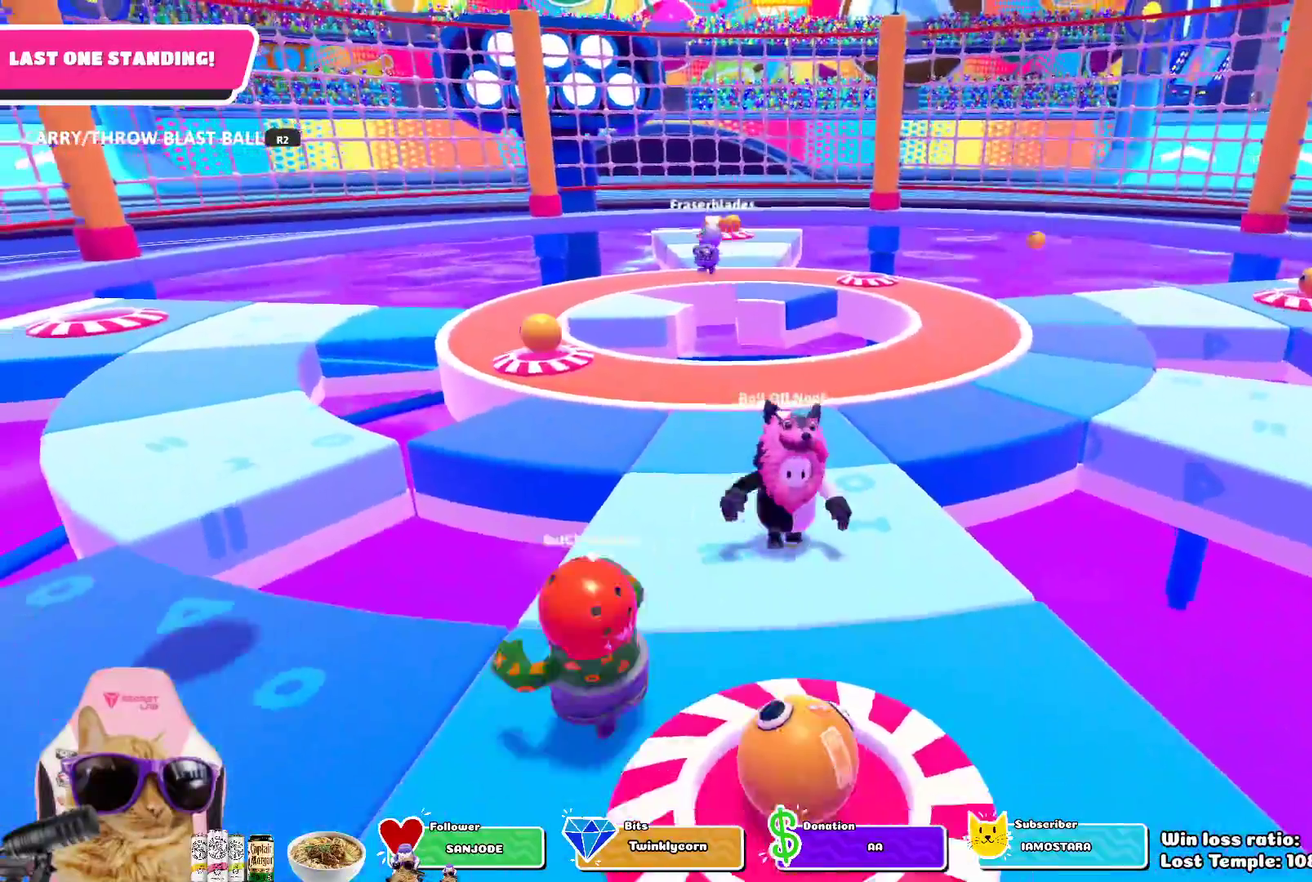
{"dt_ms": 700, "buttons": ["R2"], "left_stick": "left", "right_stick": "center", "events": [[500, "R2", "down"], [517, "left_stick", "down-left"], [650, "left_stick", "left"]]}
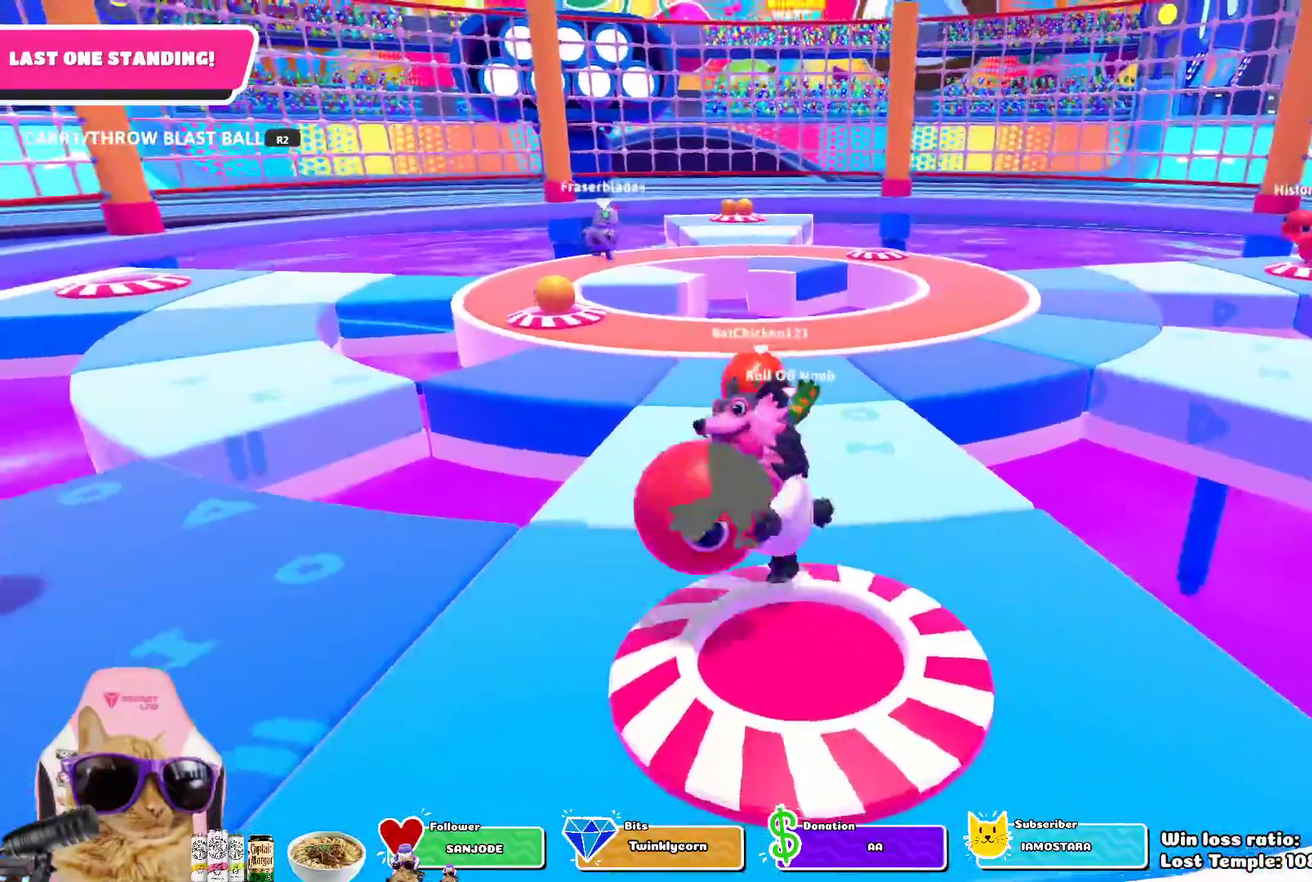
{"dt_ms": 400, "buttons": ["R2"], "left_stick": "left", "right_stick": "center", "events": [[50, "right_stick", "up-left"], [167, "right_stick", "center"]]}
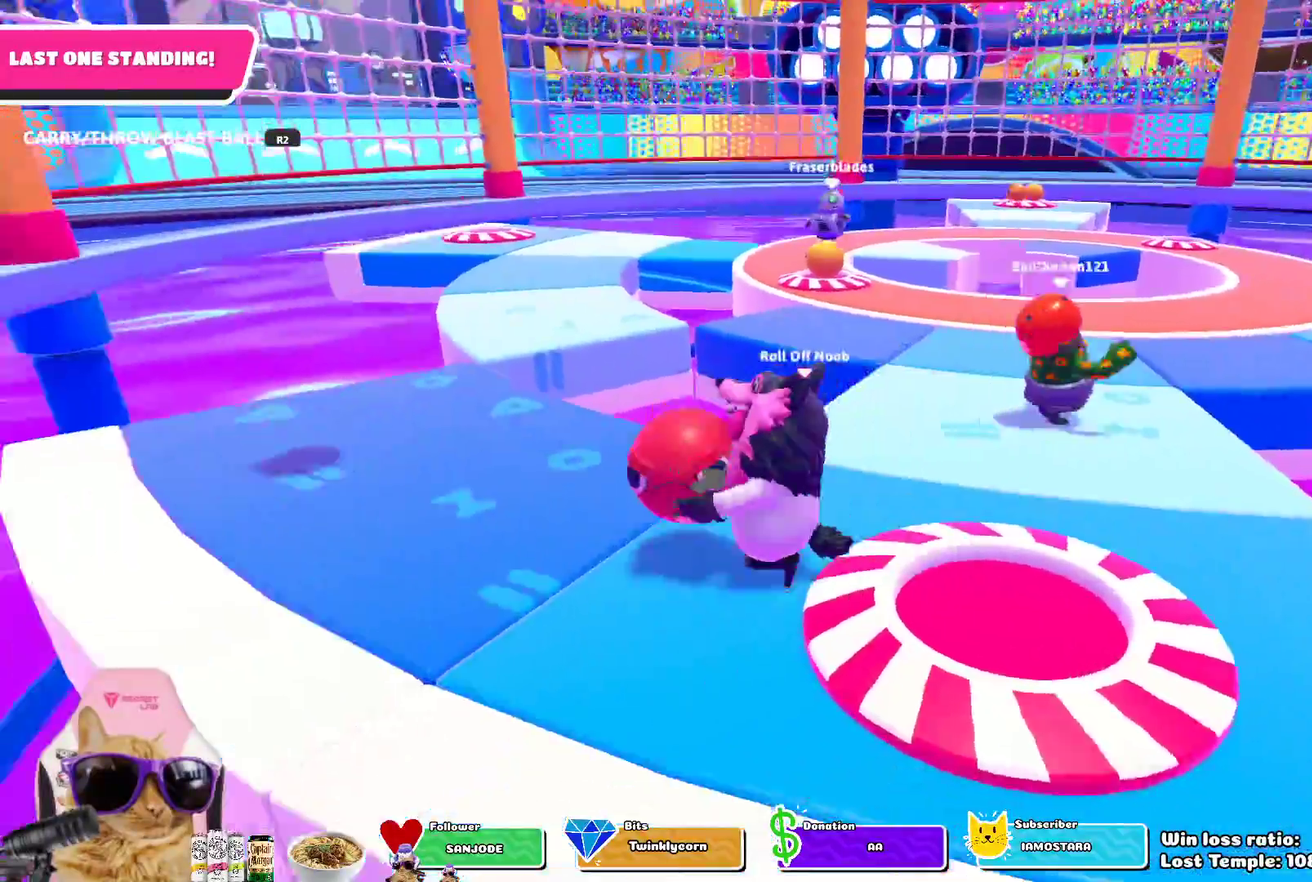
{"dt_ms": 300, "buttons": ["R2"], "left_stick": "up-left", "right_stick": "center", "events": [[17, "left_stick", "up-left"], [150, "left_stick", "center"], [267, "left_stick", "up-left"]]}
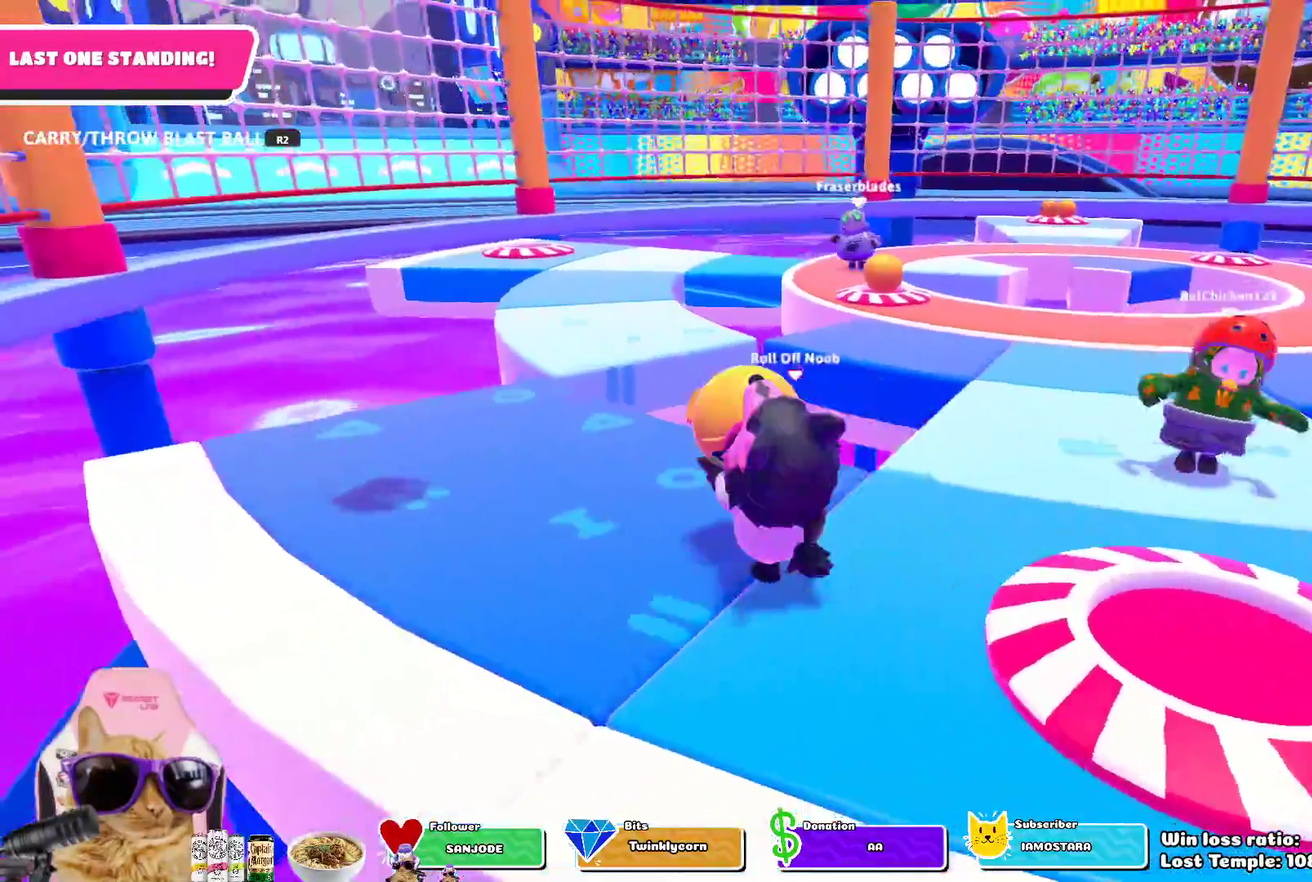
{"dt_ms": 600, "buttons": ["R1", "R2"], "left_stick": "up-left", "right_stick": "down-right", "events": [[33, "left_stick", "left"], [167, "left_stick", "up-left"], [183, "R1", "down"], [500, "right_stick", "down-right"]]}
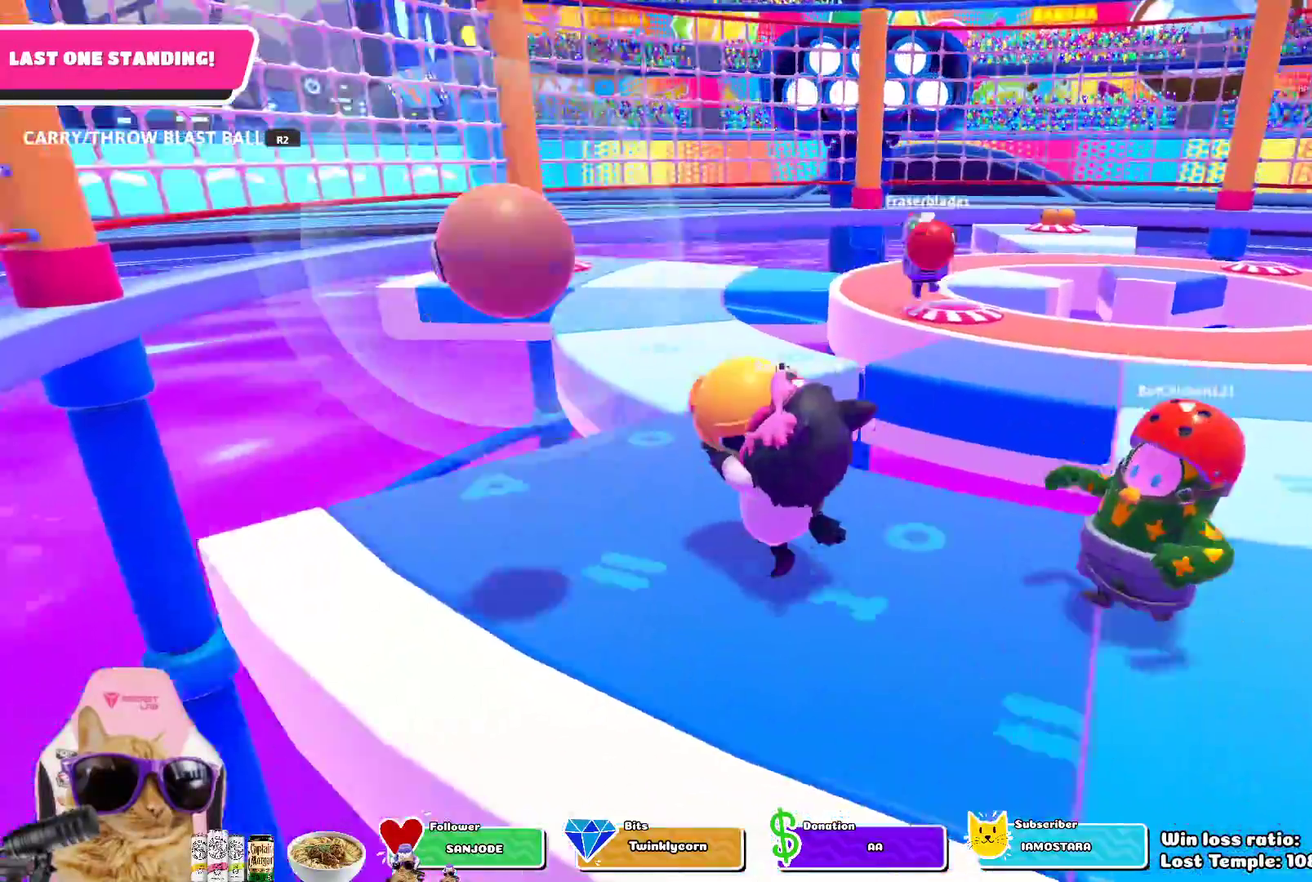
{"dt_ms": 700, "buttons": ["R2"], "left_stick": "up", "right_stick": "center", "events": [[50, "right_stick", "center"], [483, "CROSS", "down"], [567, "CROSS", "up"], [567, "left_stick", "up"], [600, "R1", "up"]]}
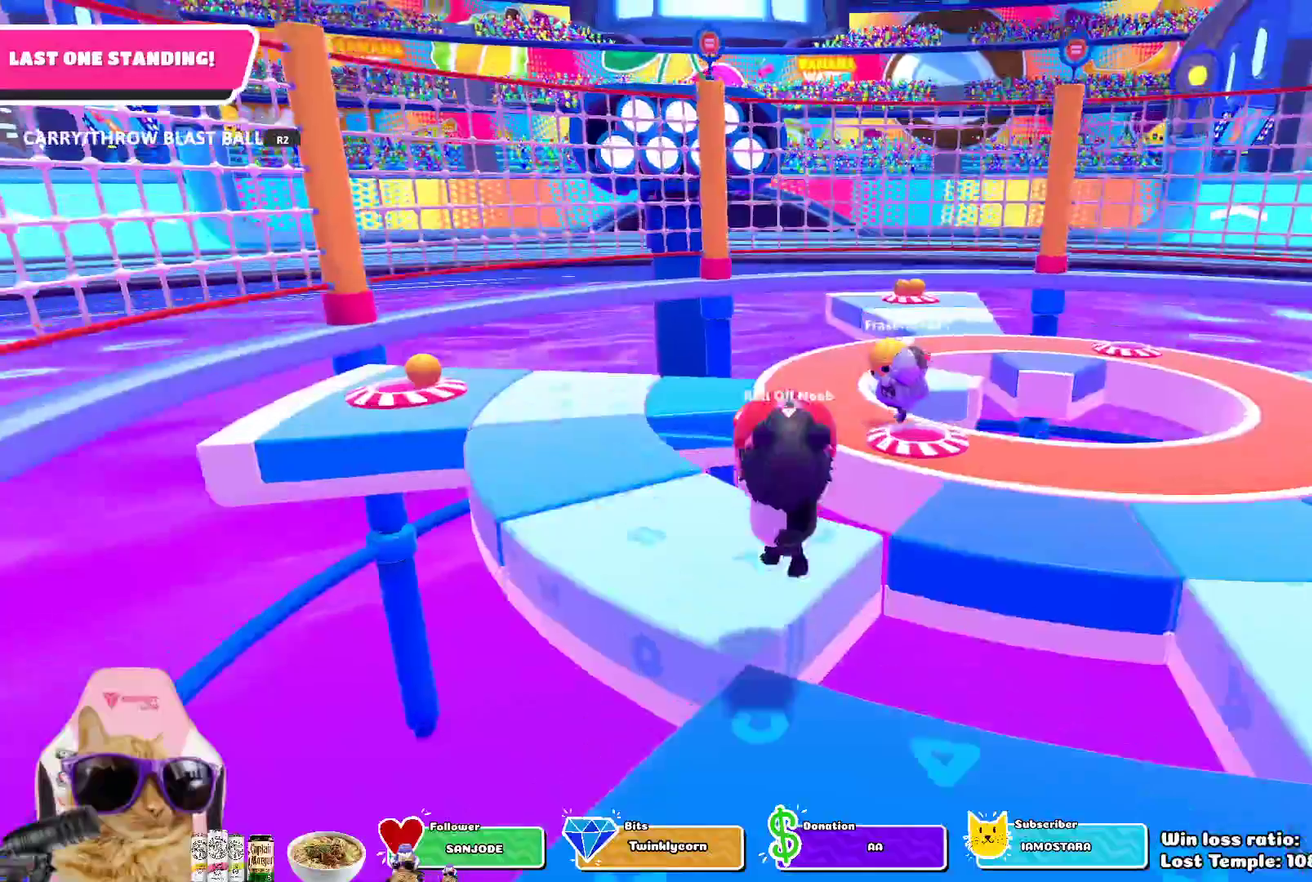
{"dt_ms": 400, "buttons": [], "left_stick": "left", "right_stick": "center", "events": [[33, "R1", "down"], [100, "R1", "up"], [100, "R2", "up"], [100, "left_stick", "up-right"], [283, "left_stick", "up-left"], [333, "left_stick", "left"]]}
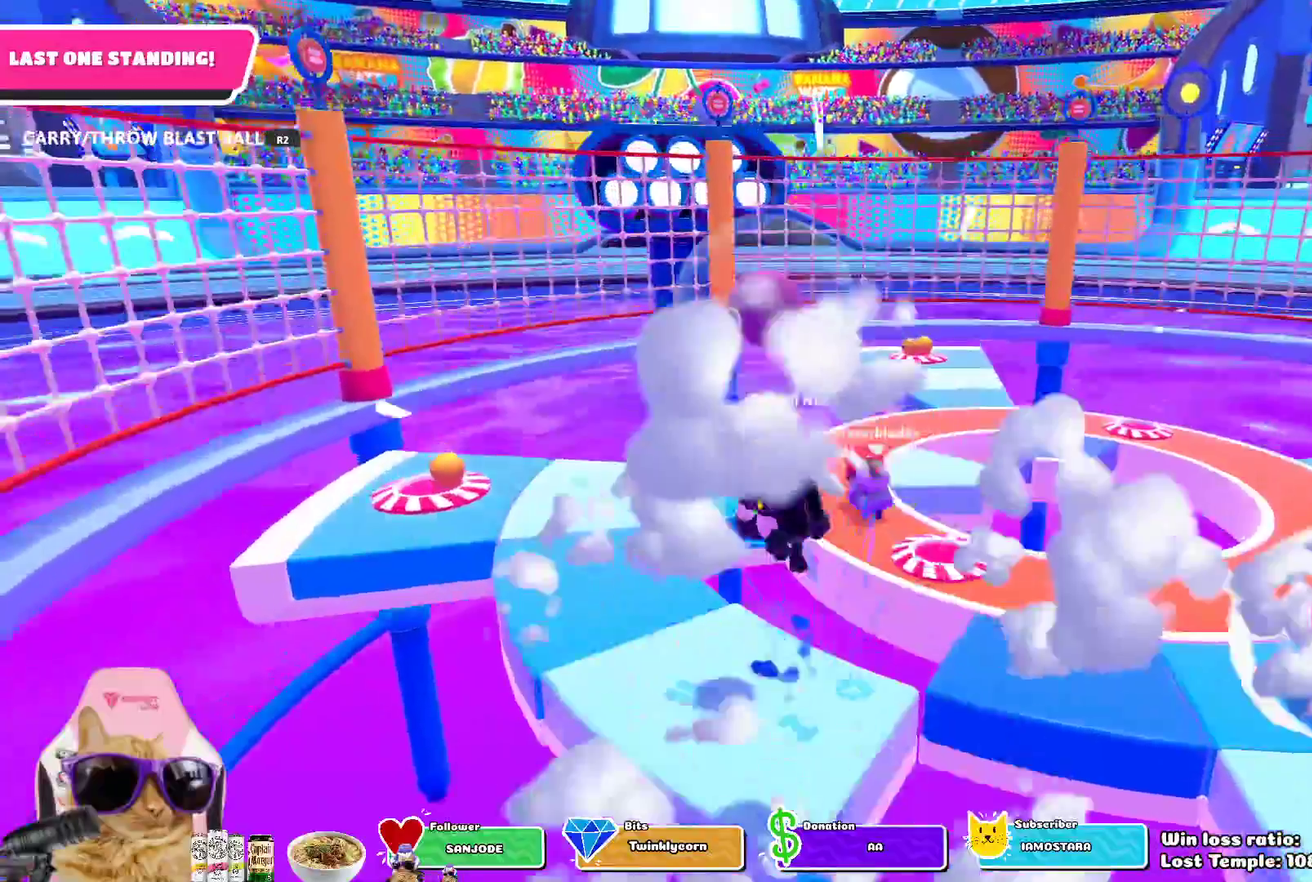
{"dt_ms": 300, "buttons": ["CROSS"], "left_stick": "up-right", "right_stick": "center", "events": [[83, "left_stick", "up-right"], [167, "CROSS", "down"], [217, "CROSS", "up"], [300, "CROSS", "down"]]}
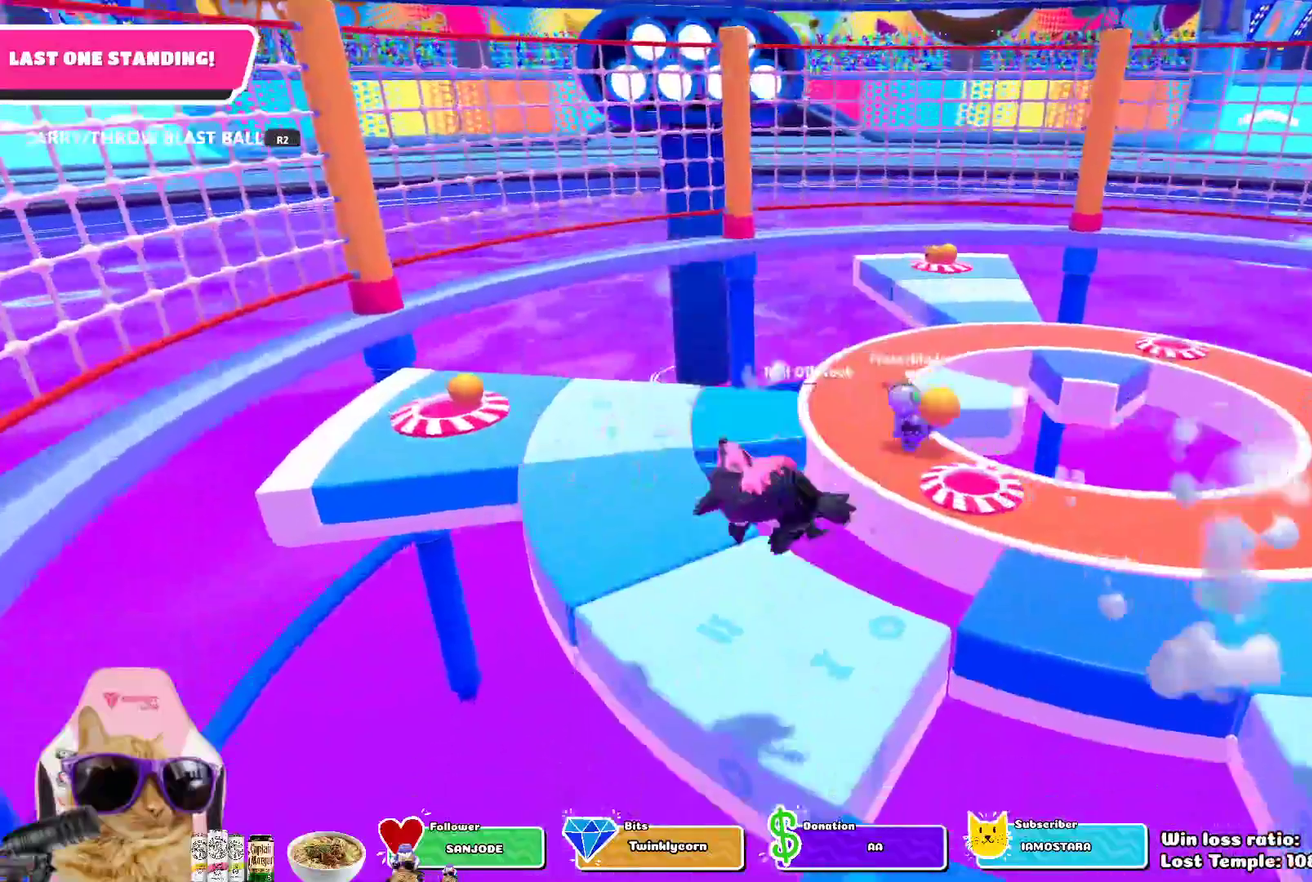
{"dt_ms": 700, "buttons": [], "left_stick": "up", "right_stick": "center", "events": [[17, "R1", "down"], [67, "CROSS", "up"], [217, "R1", "up"], [433, "left_stick", "up"]]}
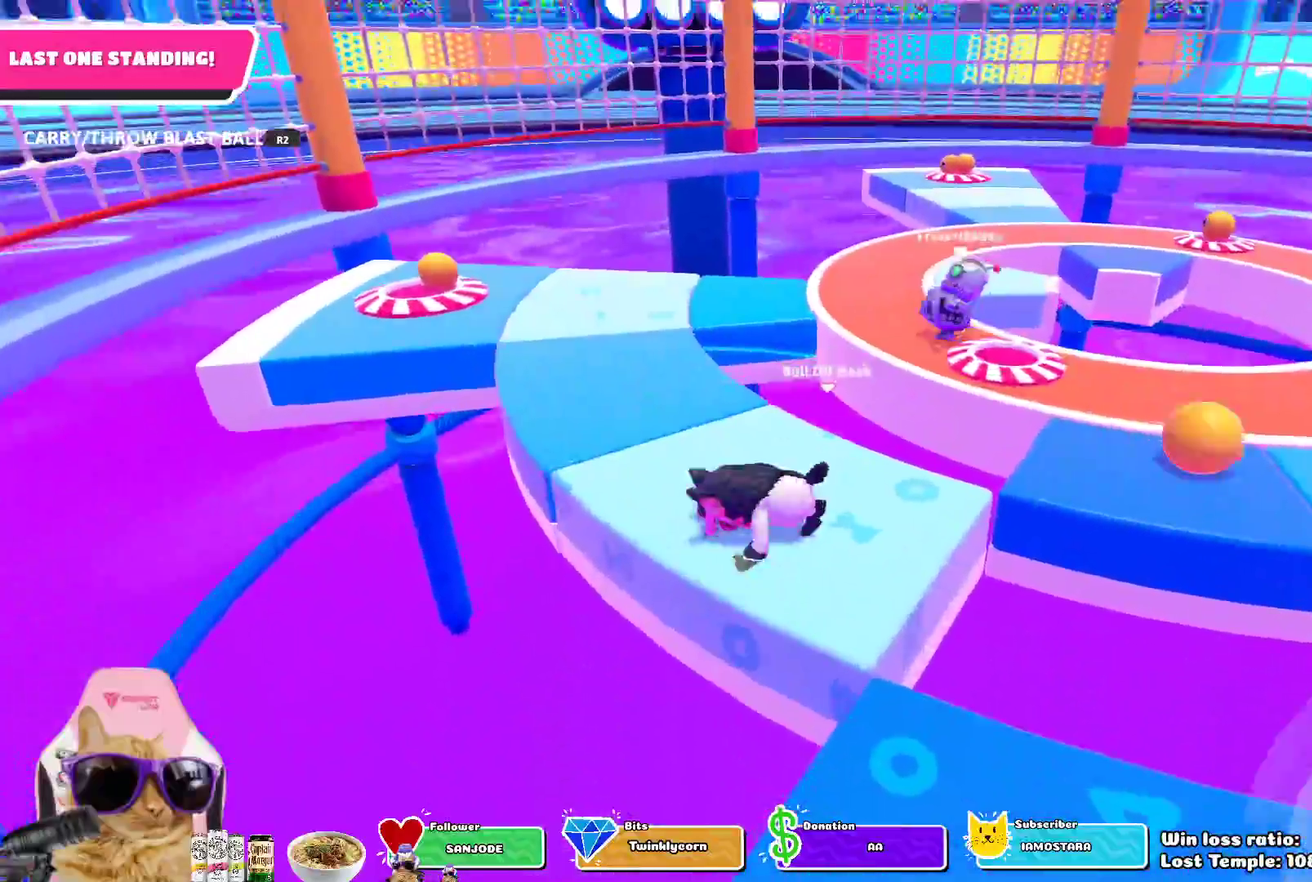
{"dt_ms": 700, "buttons": [], "left_stick": "up", "right_stick": "center", "events": [[33, "left_stick", "up-left"], [417, "left_stick", "up"]]}
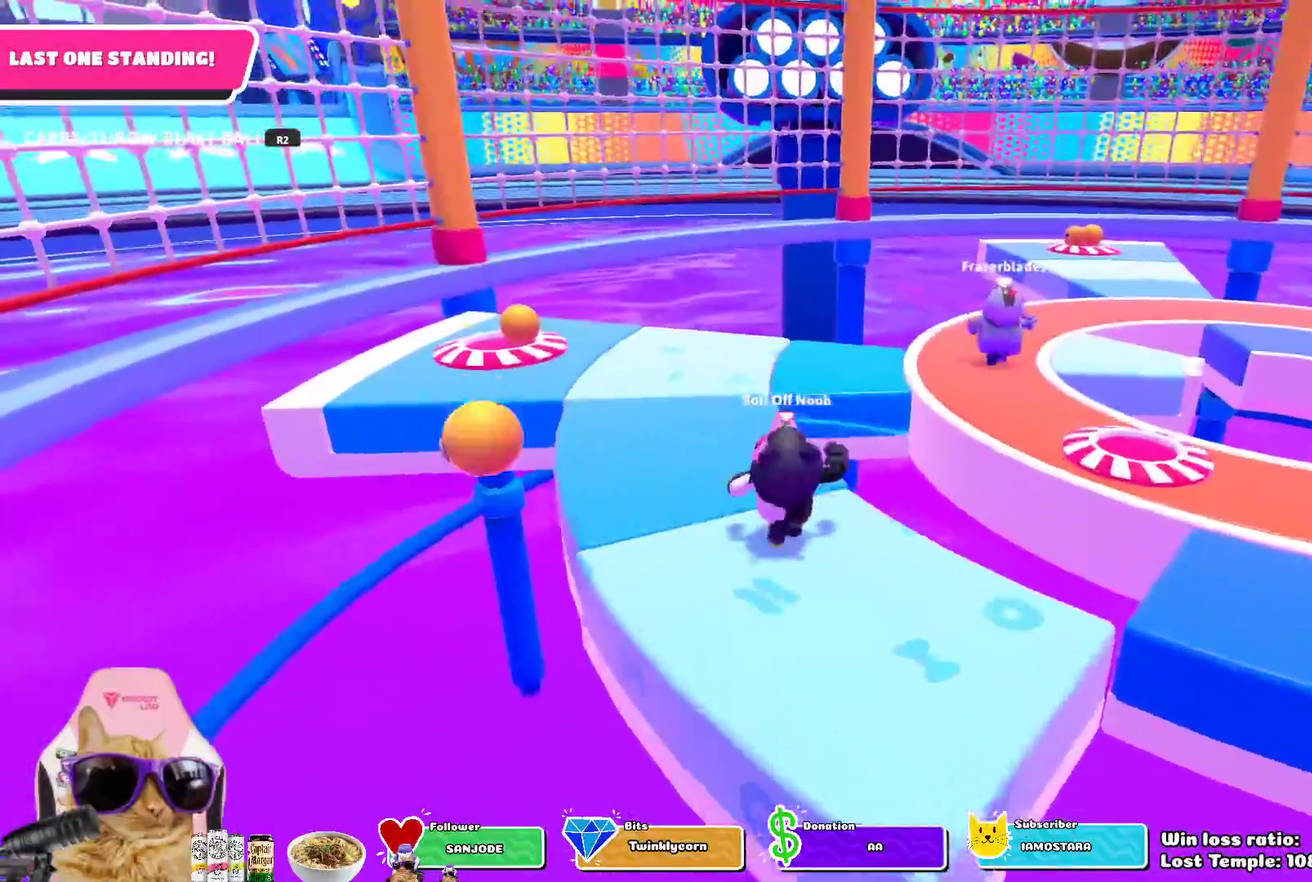
{"dt_ms": 300, "buttons": [], "left_stick": "up", "right_stick": "center", "events": [[83, "CROSS", "down"], [233, "CROSS", "up"]]}
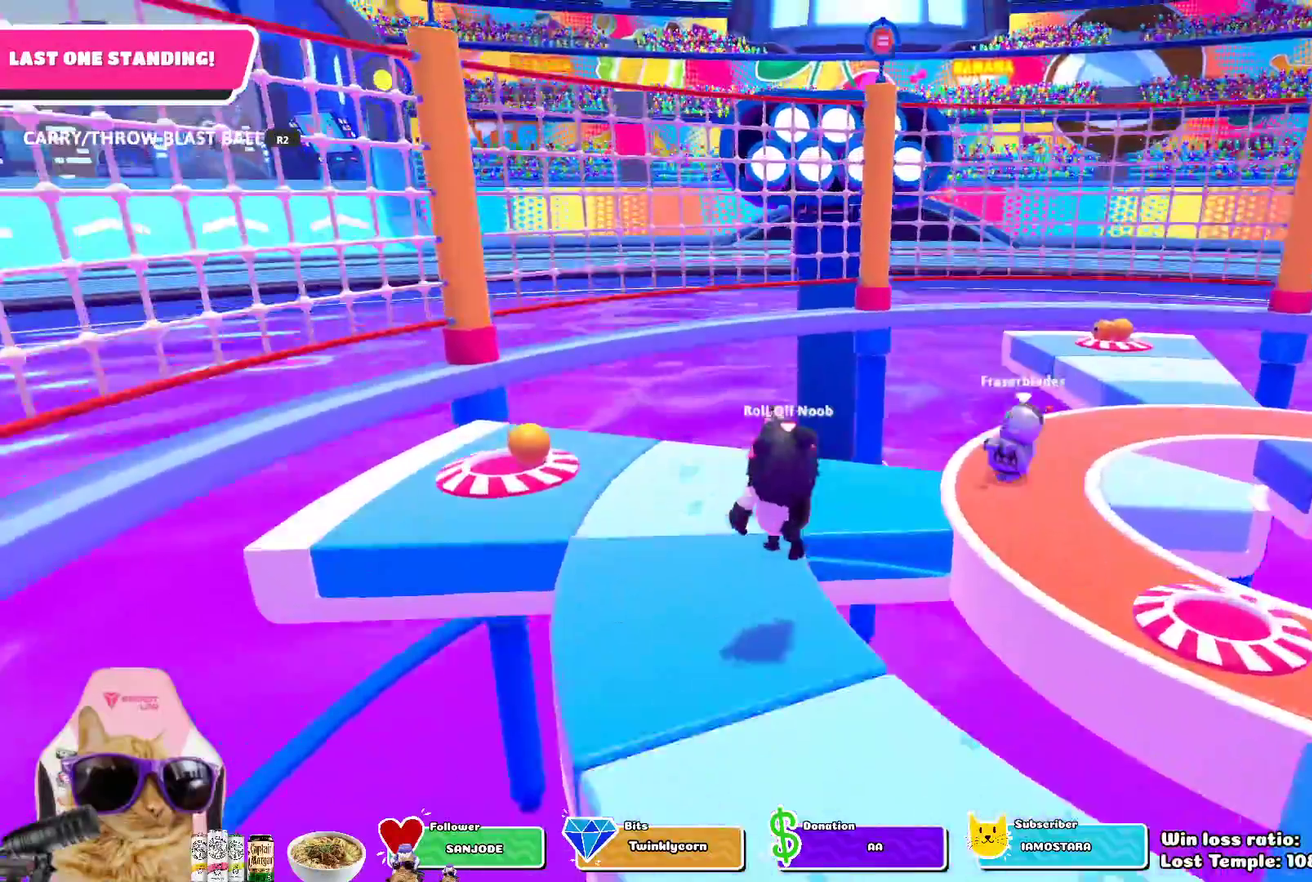
{"dt_ms": 400, "buttons": [], "left_stick": "up-left", "right_stick": "center", "events": [[133, "SQUARE", "down"], [133, "left_stick", "up-left"], [300, "SQUARE", "up"]]}
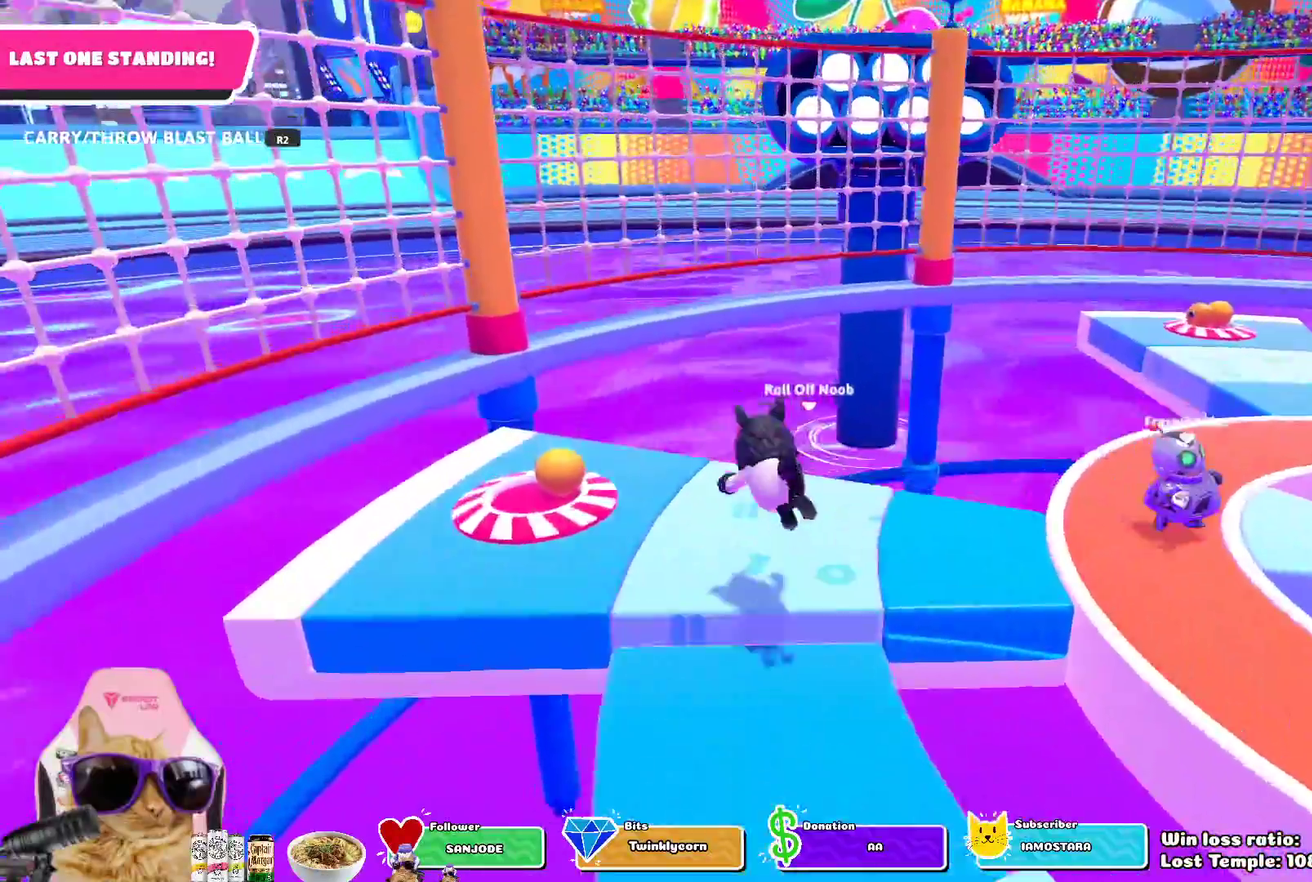
{"dt_ms": 700, "buttons": ["R1"], "left_stick": "down", "right_stick": "center", "events": [[100, "right_stick", "right"], [217, "left_stick", "left"], [367, "left_stick", "down-left"], [450, "right_stick", "center"], [600, "left_stick", "down"], [700, "R1", "down"]]}
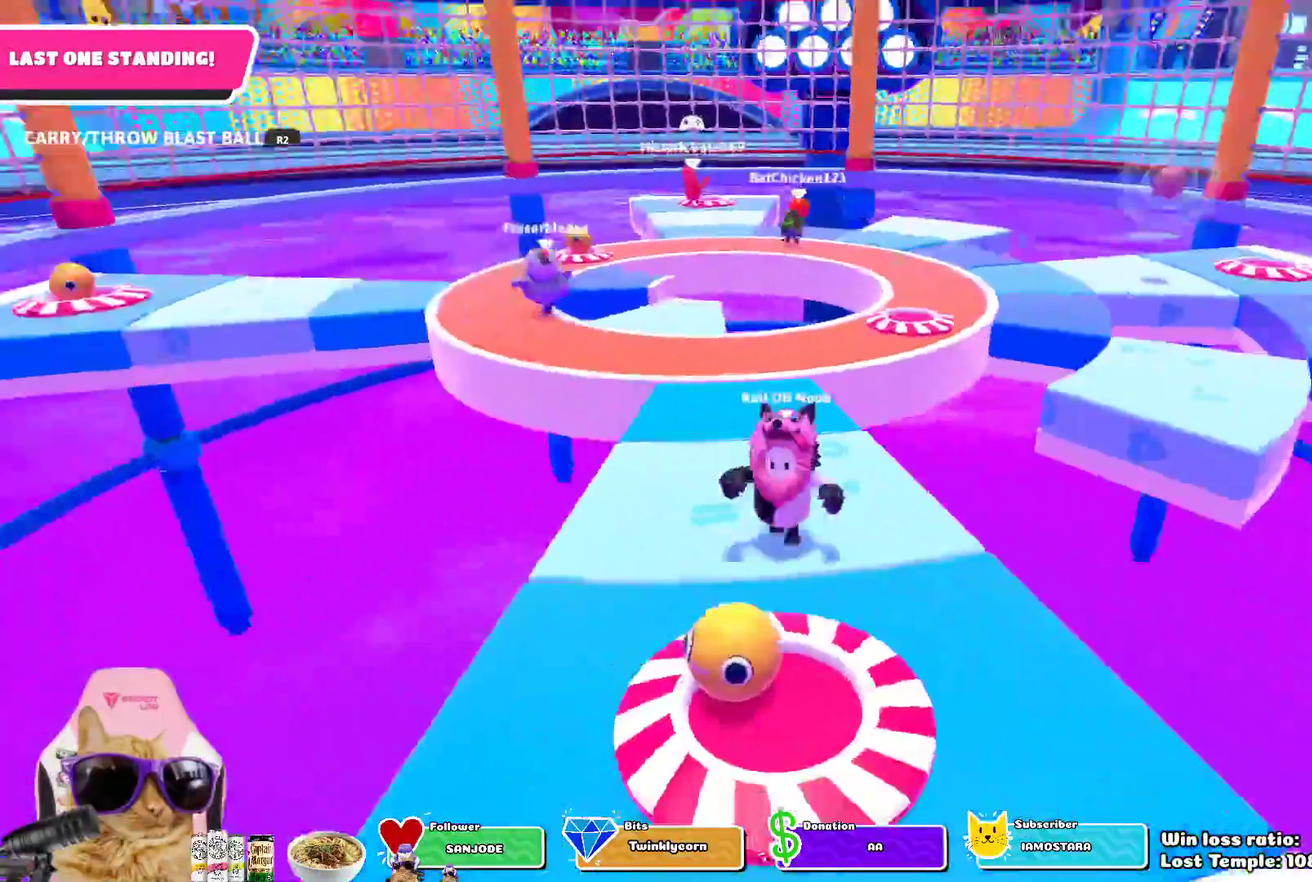
{"dt_ms": 600, "buttons": ["R2"], "left_stick": "up", "right_stick": "center", "events": [[117, "R1", "up"], [283, "R2", "down"], [333, "left_stick", "down-left"], [383, "left_stick", "left"], [483, "left_stick", "up"]]}
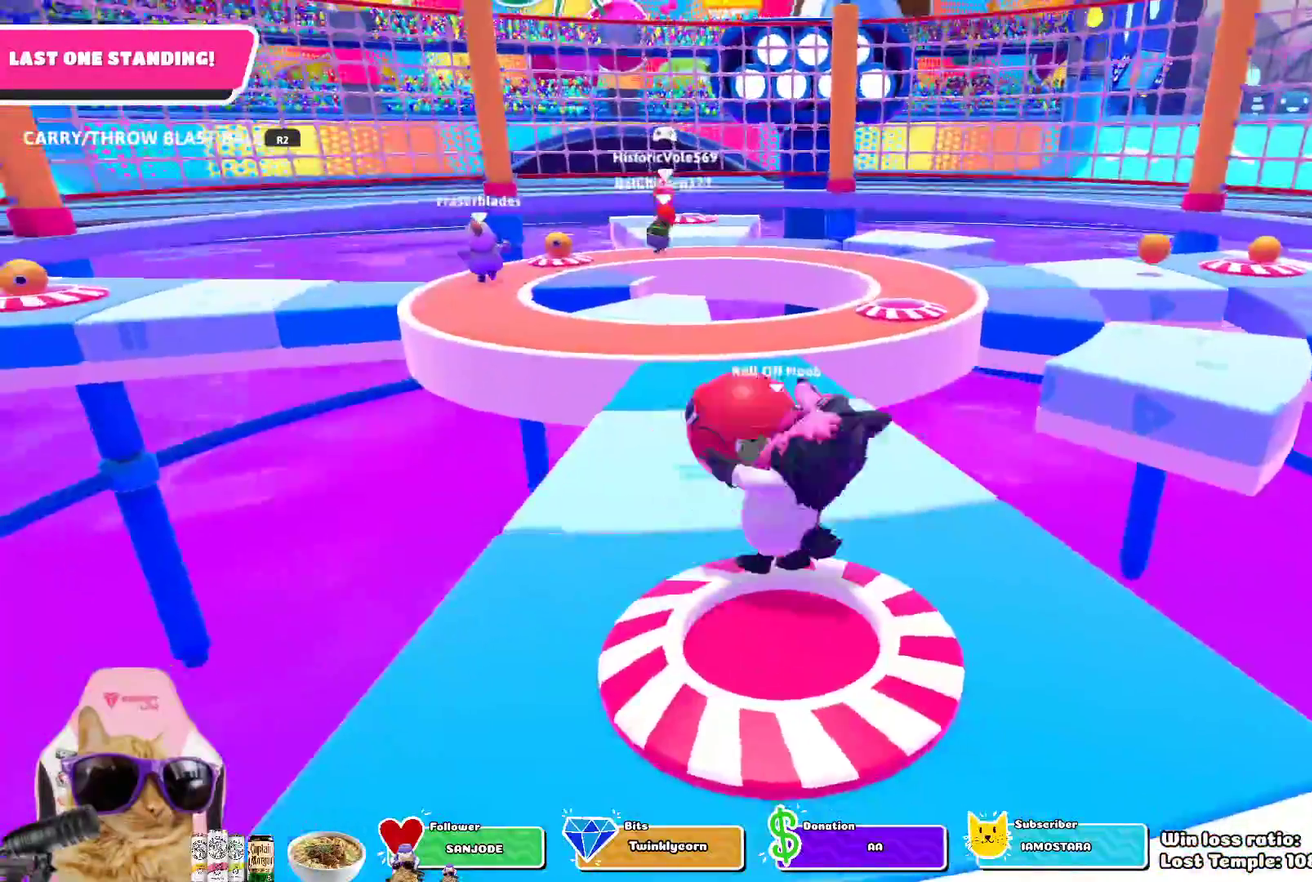
{"dt_ms": 300, "buttons": ["R2"], "left_stick": "center", "right_stick": "center", "events": [[150, "right_stick", "up"], [217, "right_stick", "center"], [300, "left_stick", "center"]]}
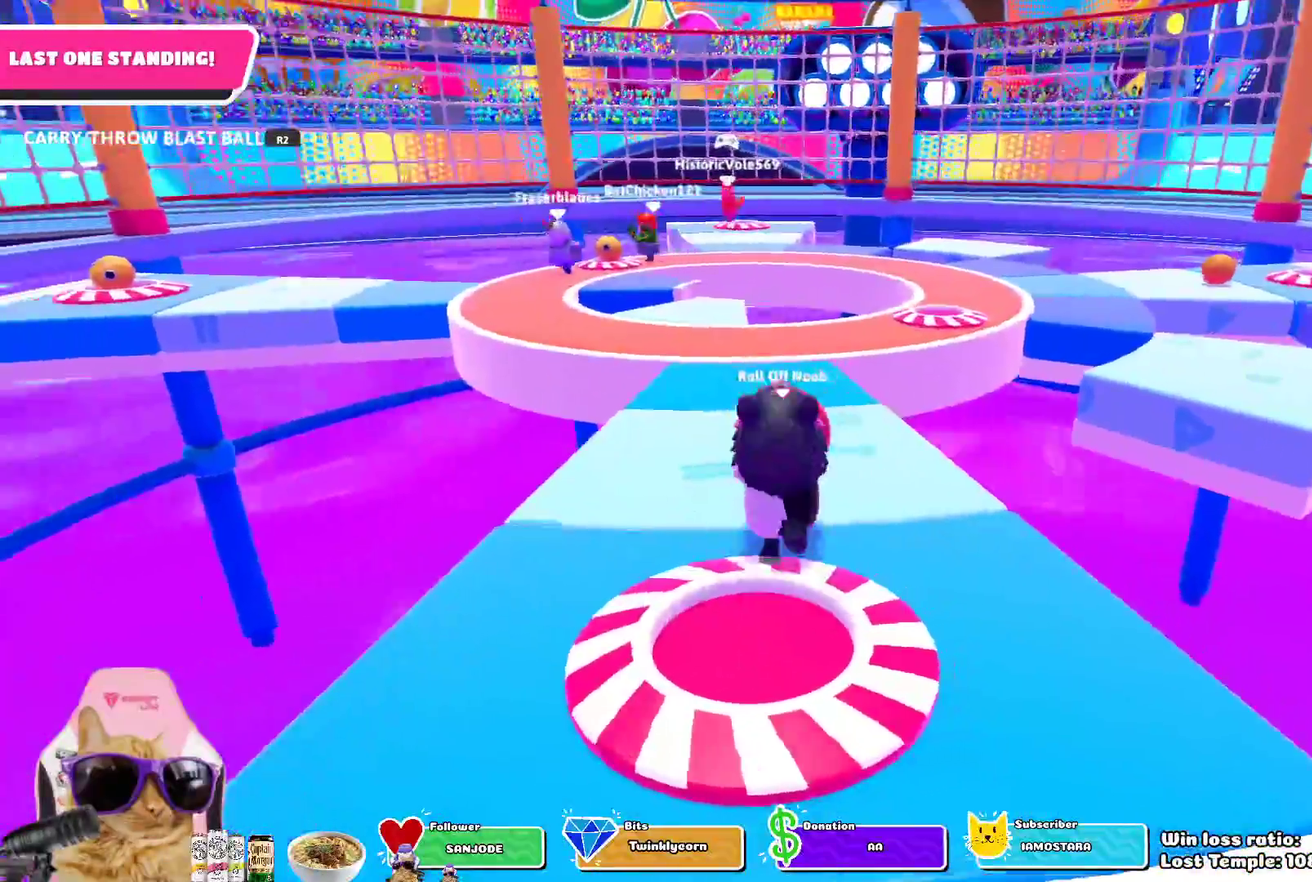
{"dt_ms": 400, "buttons": ["R2"], "left_stick": "up", "right_stick": "center", "events": [[83, "left_stick", "up-left"], [133, "left_stick", "up"]]}
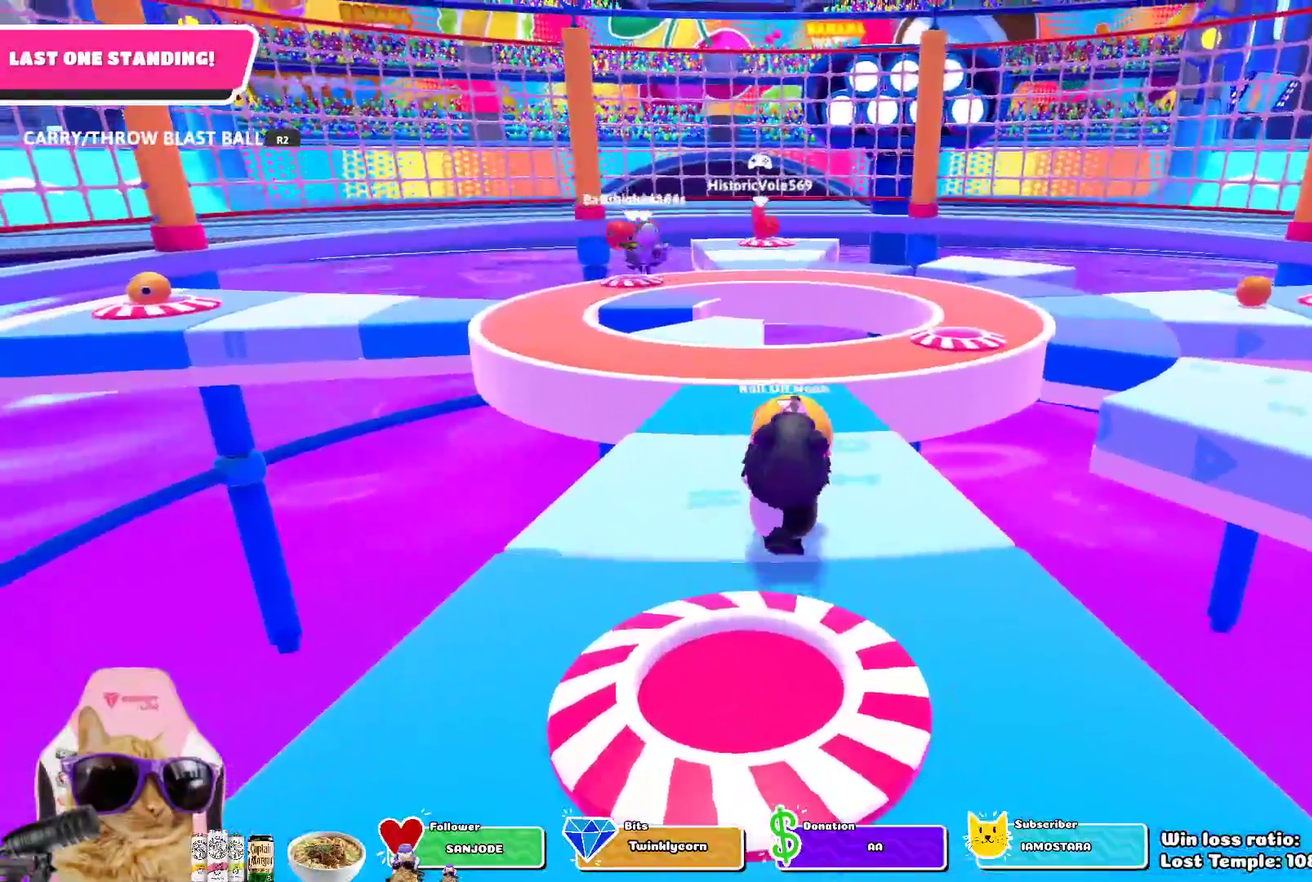
{"dt_ms": 700, "buttons": [], "left_stick": "center", "right_stick": "center", "events": [[67, "left_stick", "up-left"], [183, "left_stick", "up"], [233, "R1", "down"], [400, "R1", "up"], [450, "CROSS", "down"], [467, "SQUARE", "down"], [533, "SQUARE", "up"], [550, "CROSS", "up"], [567, "R2", "up"], [633, "left_stick", "center"]]}